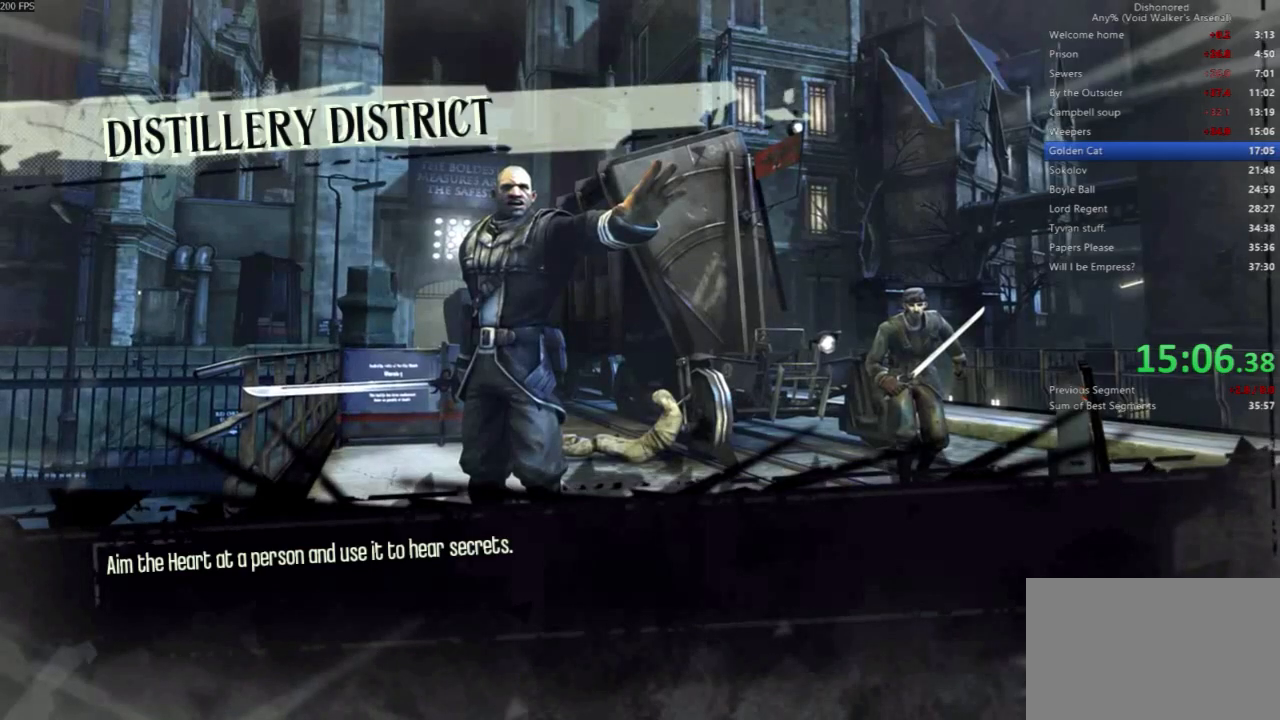
Gameplay with keyboard and mouse; each line is a JSON object with the keys and mouse buttons held at the frame after it. "events" lists presses ("down") and releases ("up") of "4", "5", "a", "alt", "c", "ctrl", "d", "e", "escape", "f", "q", "r", "s", "shift", "space", "tab", "v", "w", "x", "z", "mouse_left", "mouse_middle", "mouse_right", "mouse_wheel_up" and "mouse_wheel_down" between this image and that frame as [ms after this image, input, new state], when the widget could be followed in between. "mouse_left", "mouse_middle", "mouse_right", "mouse_wheel_up", "mouse_wheel_down" = the "left", "middle", "right", "wheel_up", "wheel_down" buttons of the "mouse" list. No other keys are recorded. Not read: mouse_move.
{"keys": [], "mouse": [], "events": []}
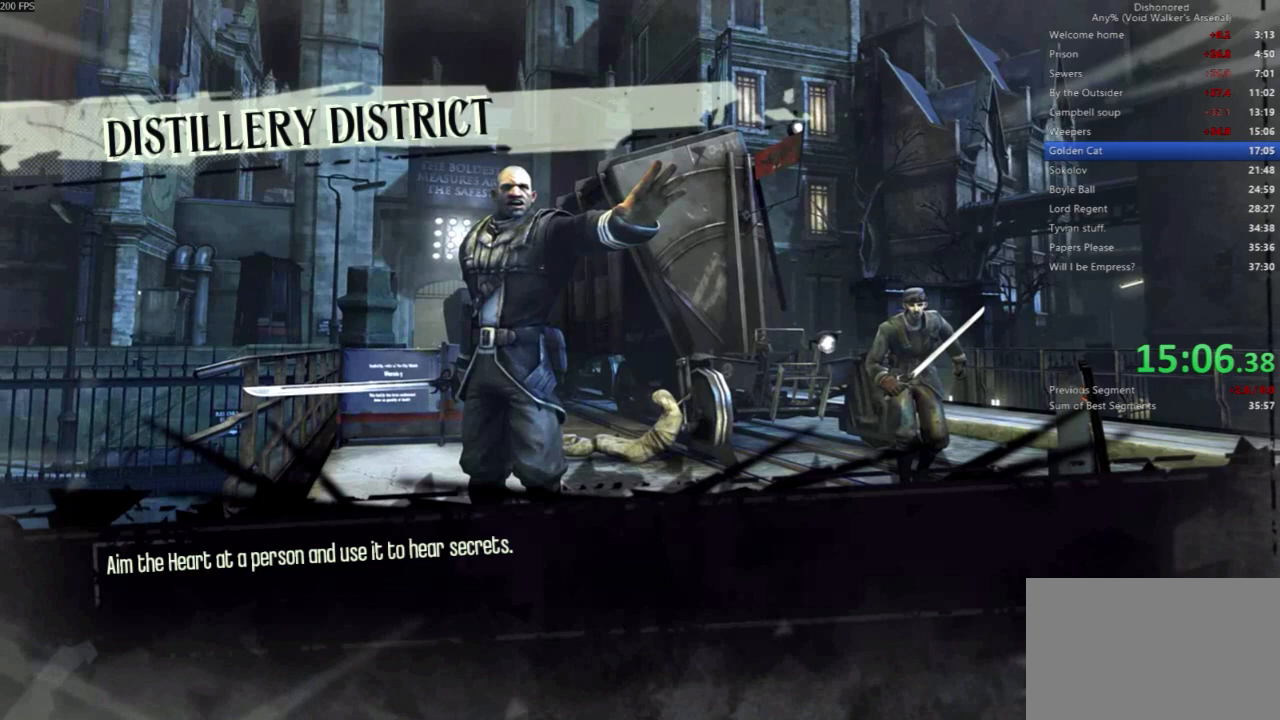
{"keys": [], "mouse": [], "events": [[367, "mouse_left", "down"], [400, "mouse_left", "up"]]}
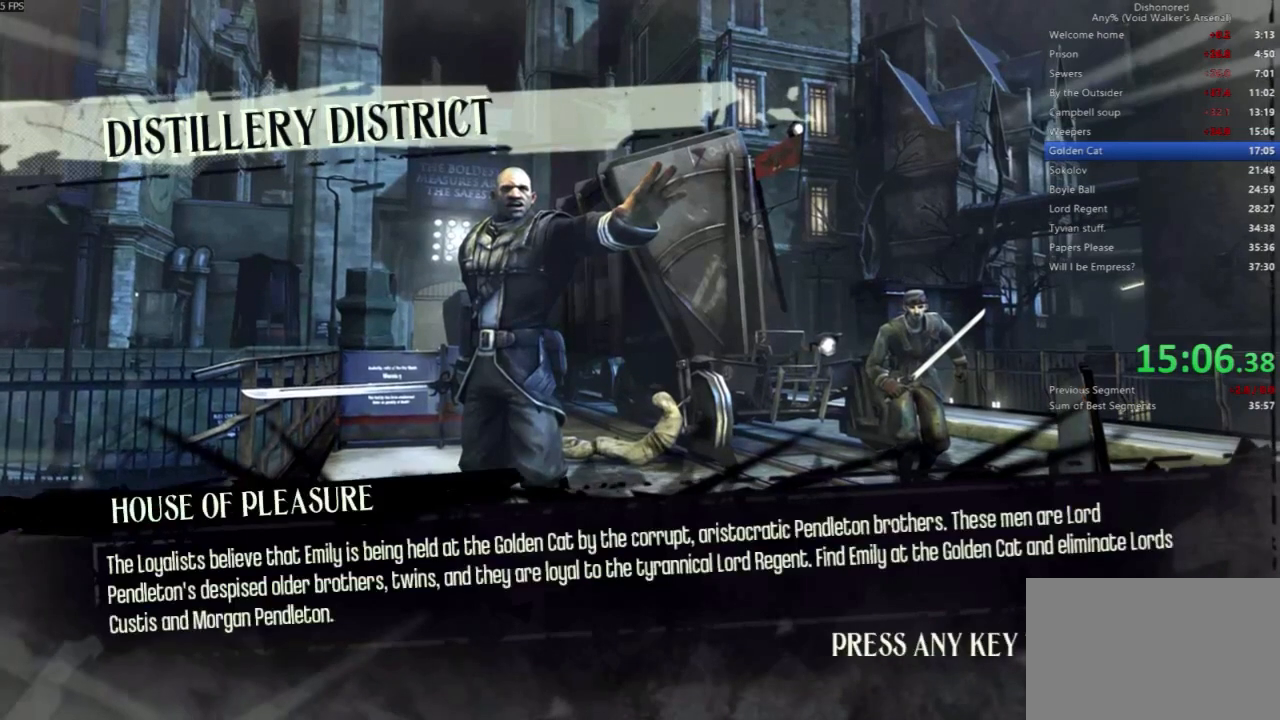
{"keys": [], "mouse": [], "events": [[233, "mouse_left", "down"], [333, "mouse_left", "up"]]}
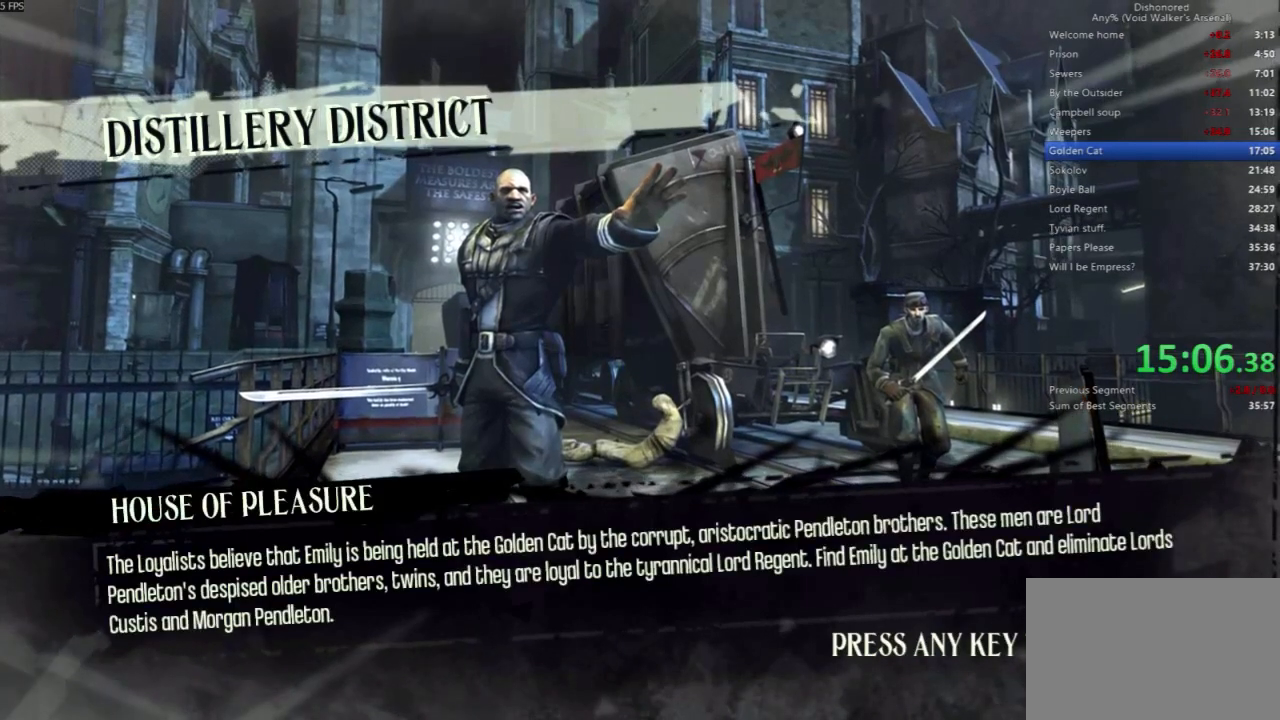
{"keys": [], "mouse": [], "events": [[67, "mouse_left", "down"], [100, "mouse_left", "up"]]}
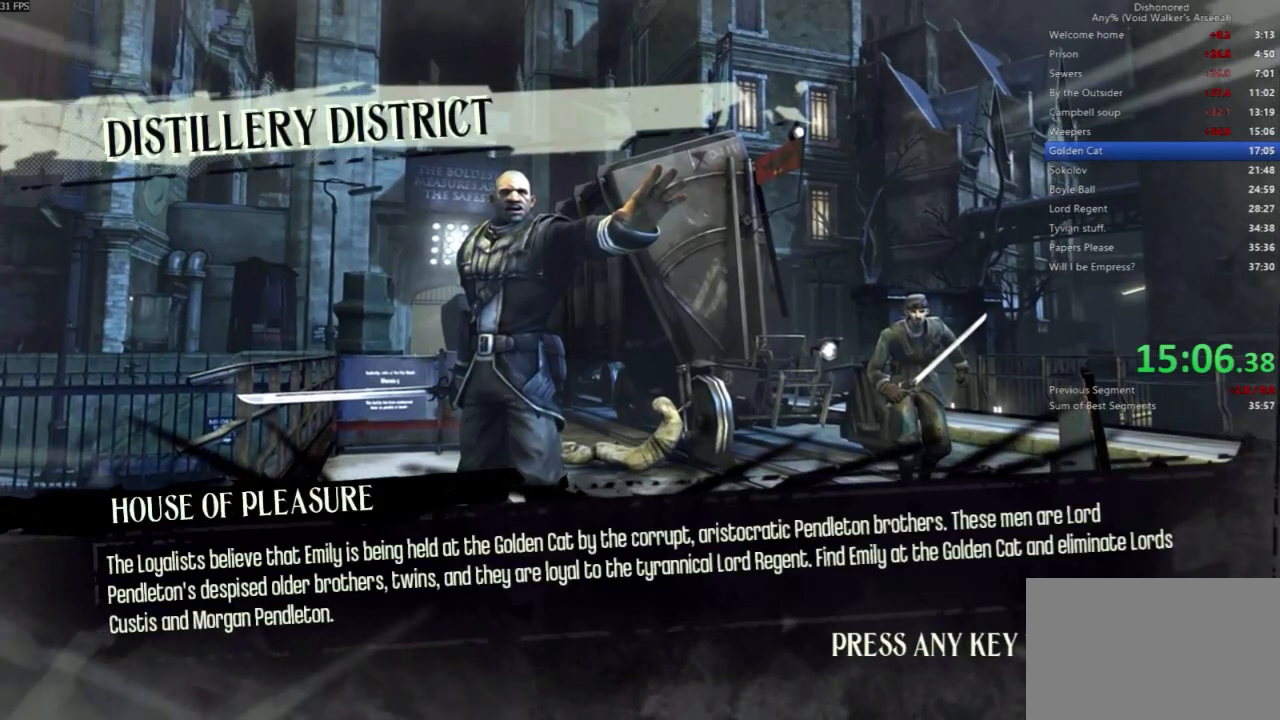
{"keys": [], "mouse": [], "events": [[33, "mouse_left", "down"], [267, "mouse_left", "up"]]}
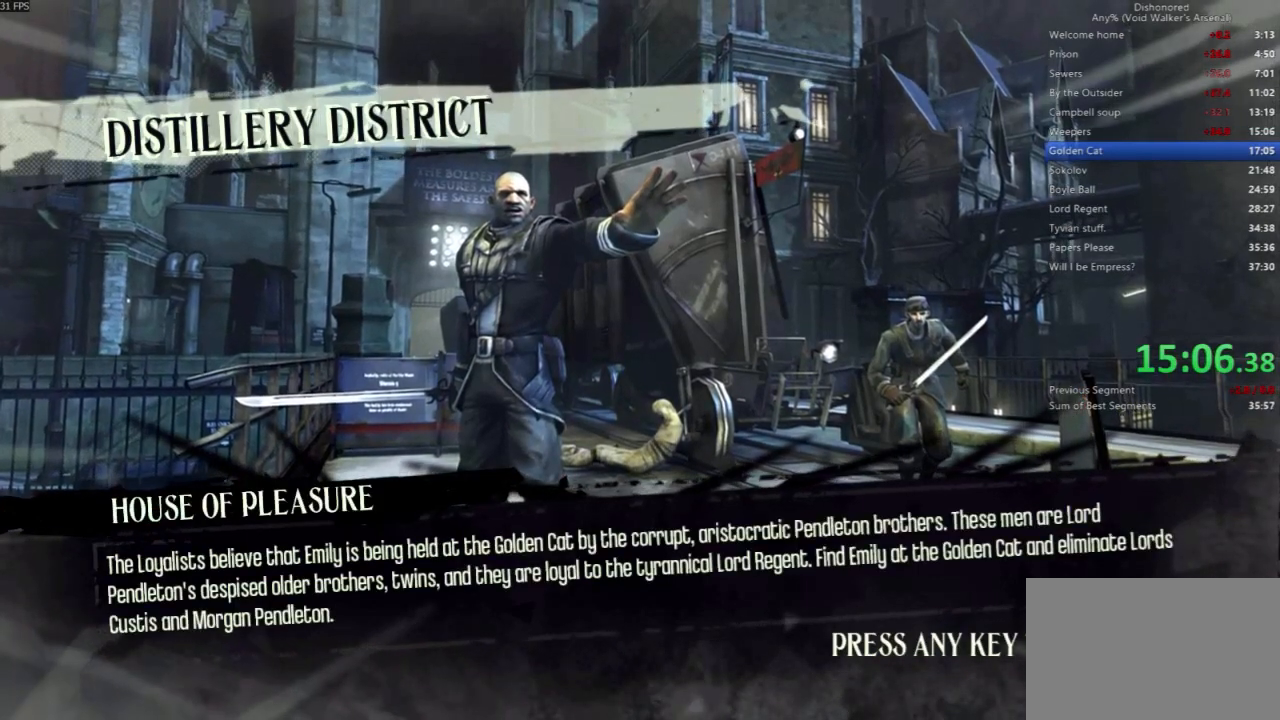
{"keys": [], "mouse": [], "events": []}
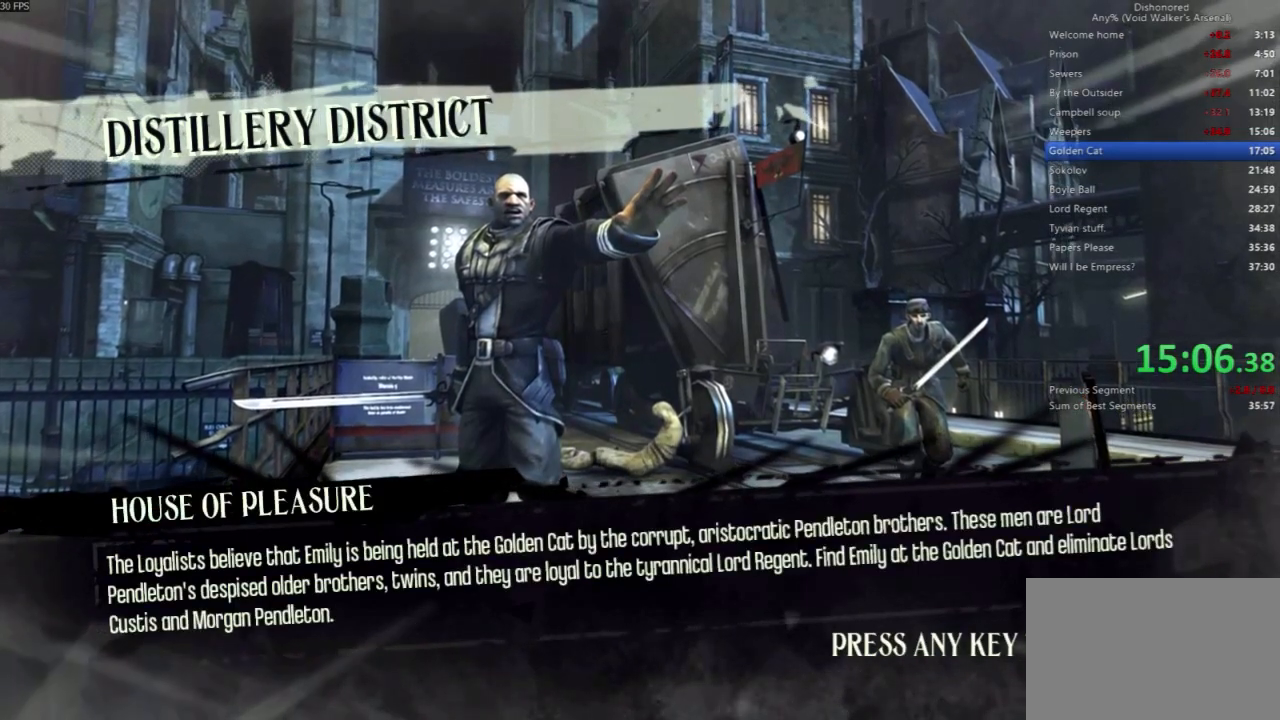
{"keys": [], "mouse": [], "events": []}
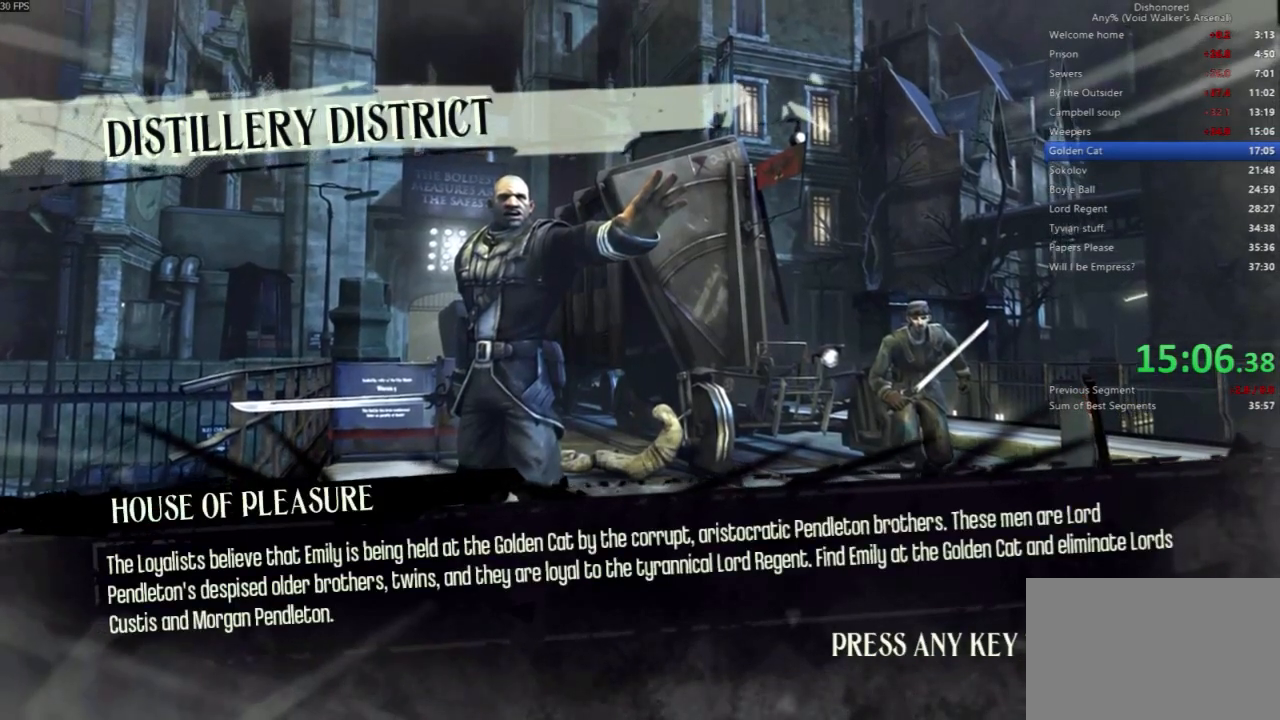
{"keys": [], "mouse": [], "events": [[167, "mouse_left", "down"], [267, "mouse_left", "up"]]}
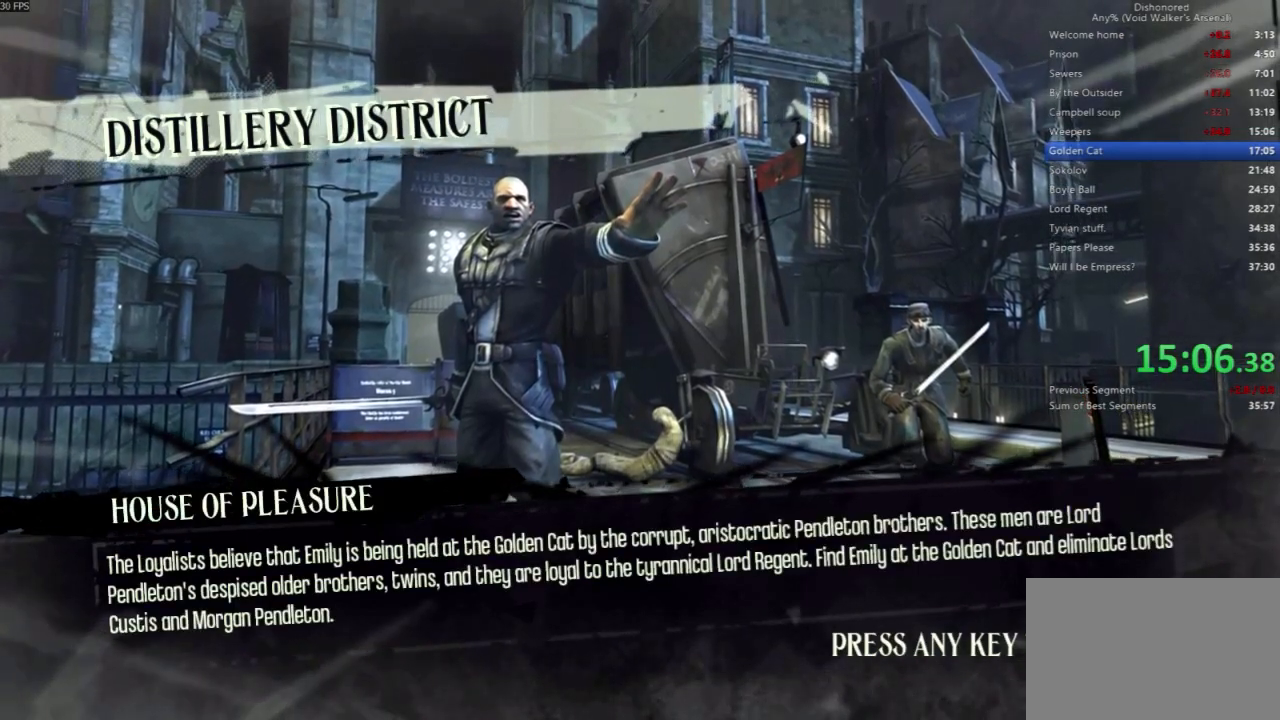
{"keys": [], "mouse": [], "events": []}
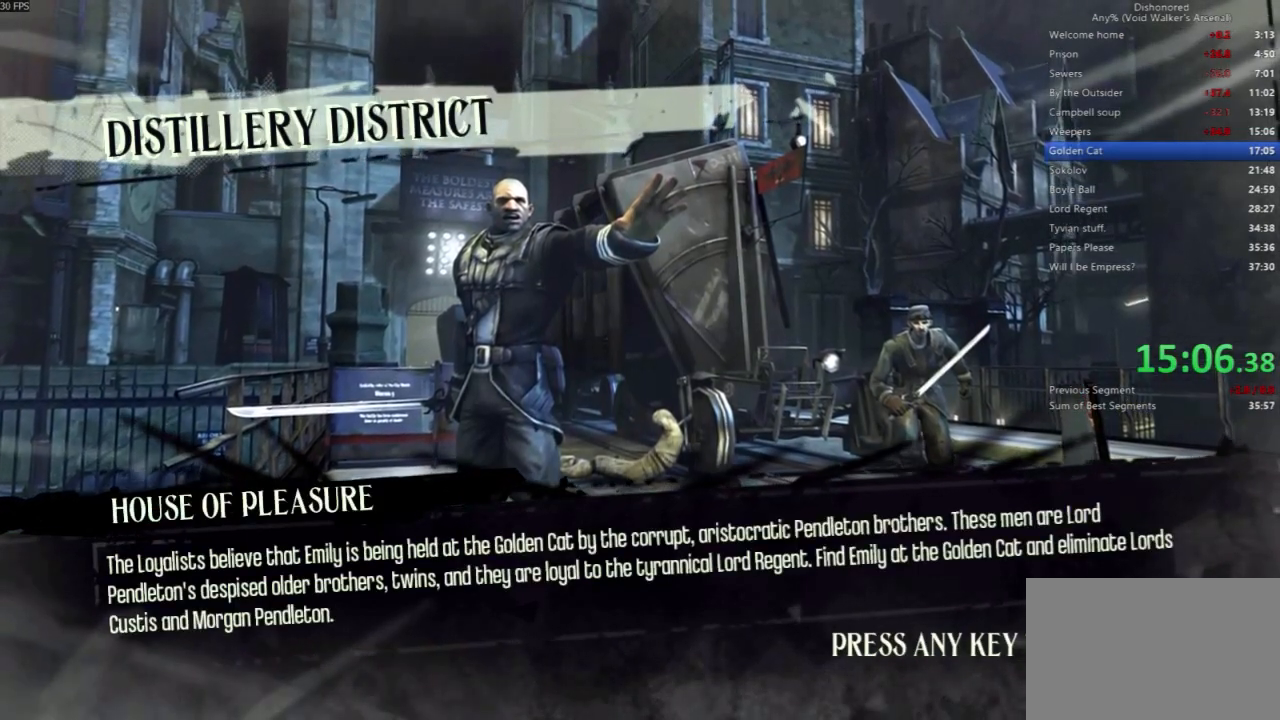
{"keys": [], "mouse": [], "events": []}
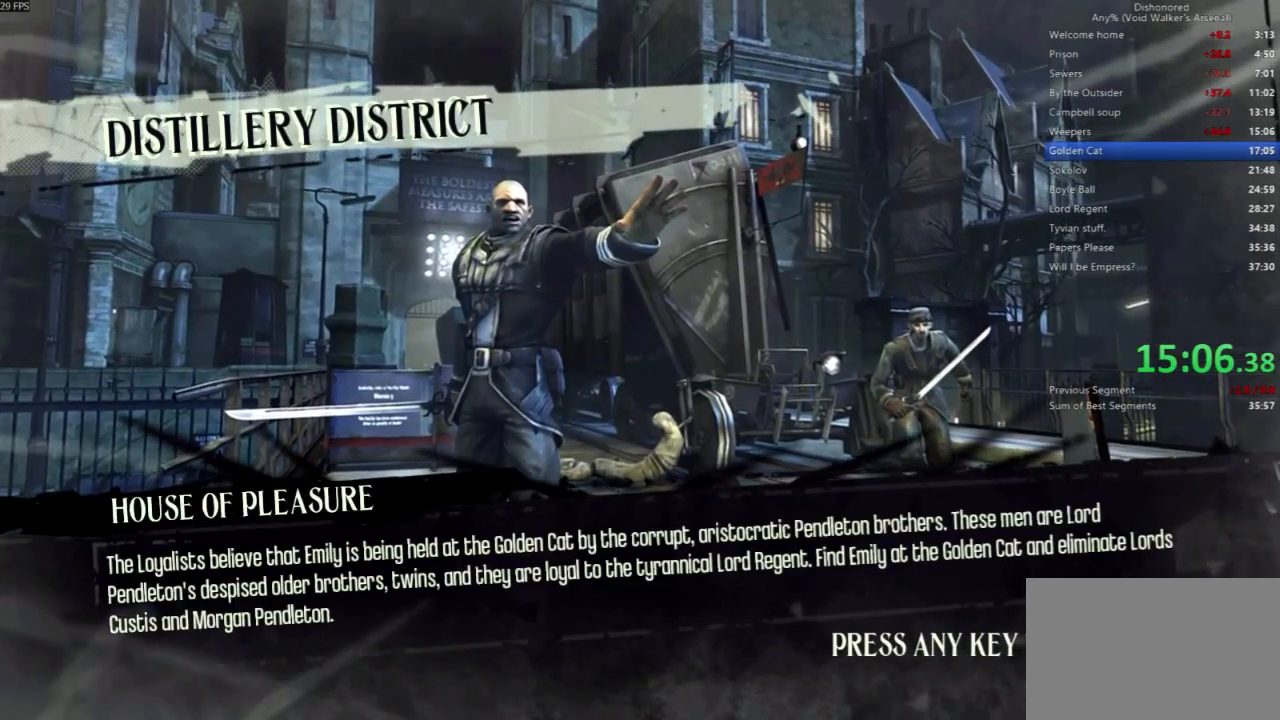
{"keys": [], "mouse": [], "events": []}
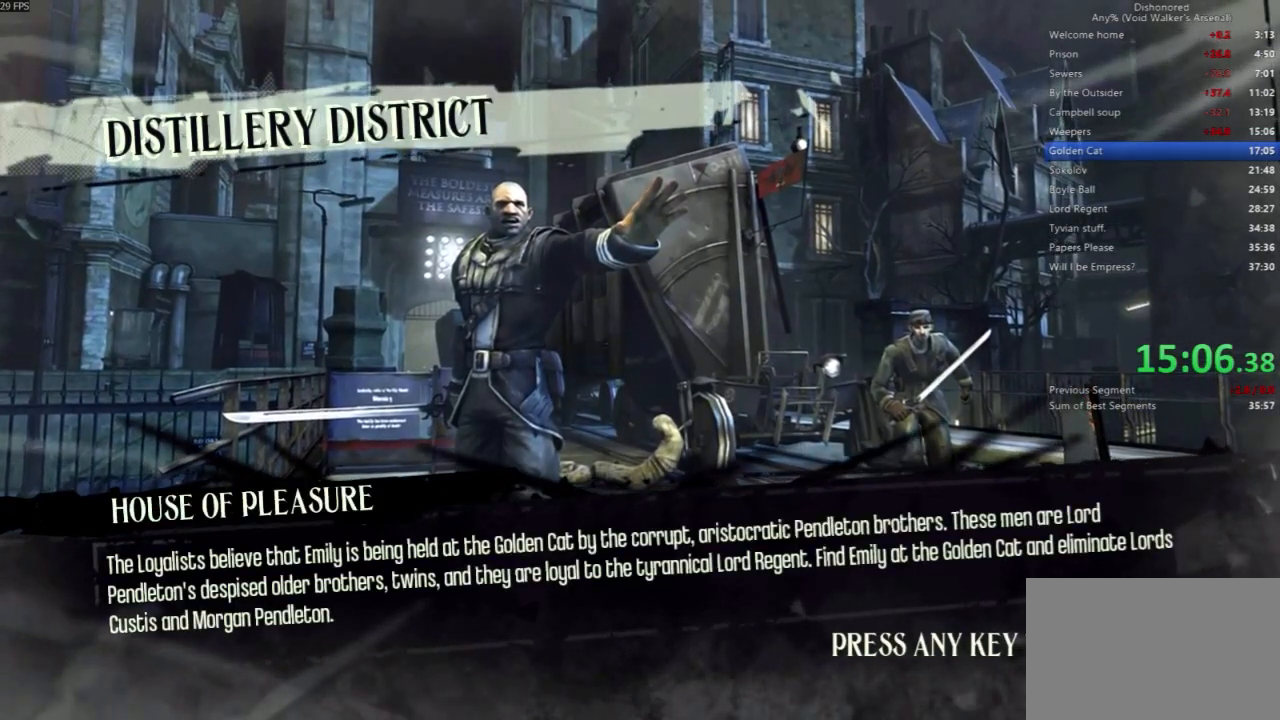
{"keys": [], "mouse": [], "events": [[333, "mouse_left", "down"], [367, "mouse_left", "up"]]}
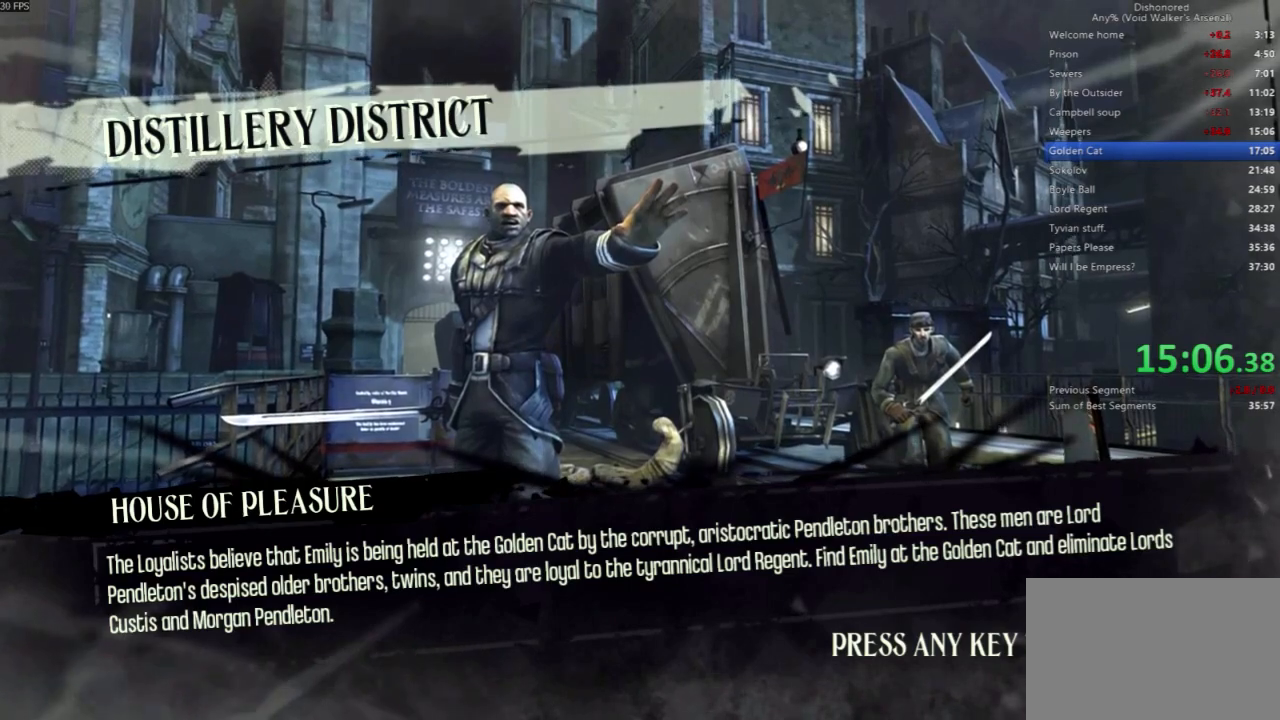
{"keys": [], "mouse": [], "events": []}
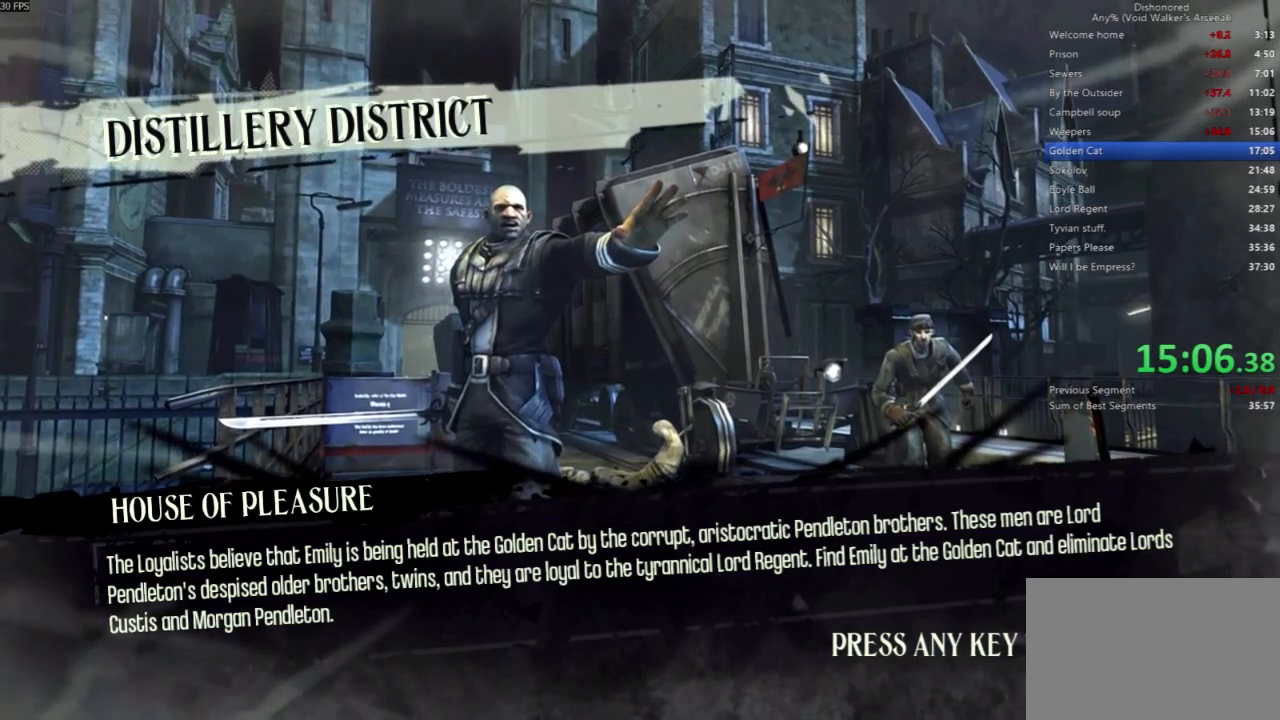
{"keys": [], "mouse": [], "events": []}
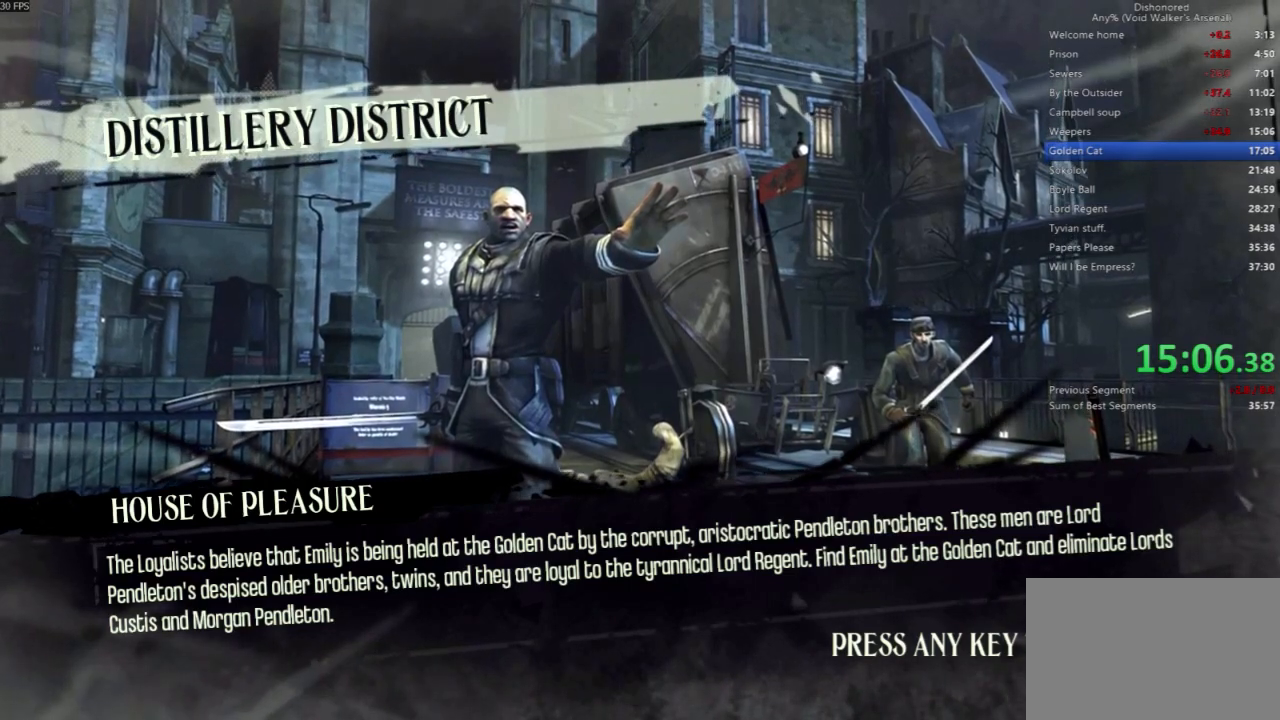
{"keys": [], "mouse": [], "events": []}
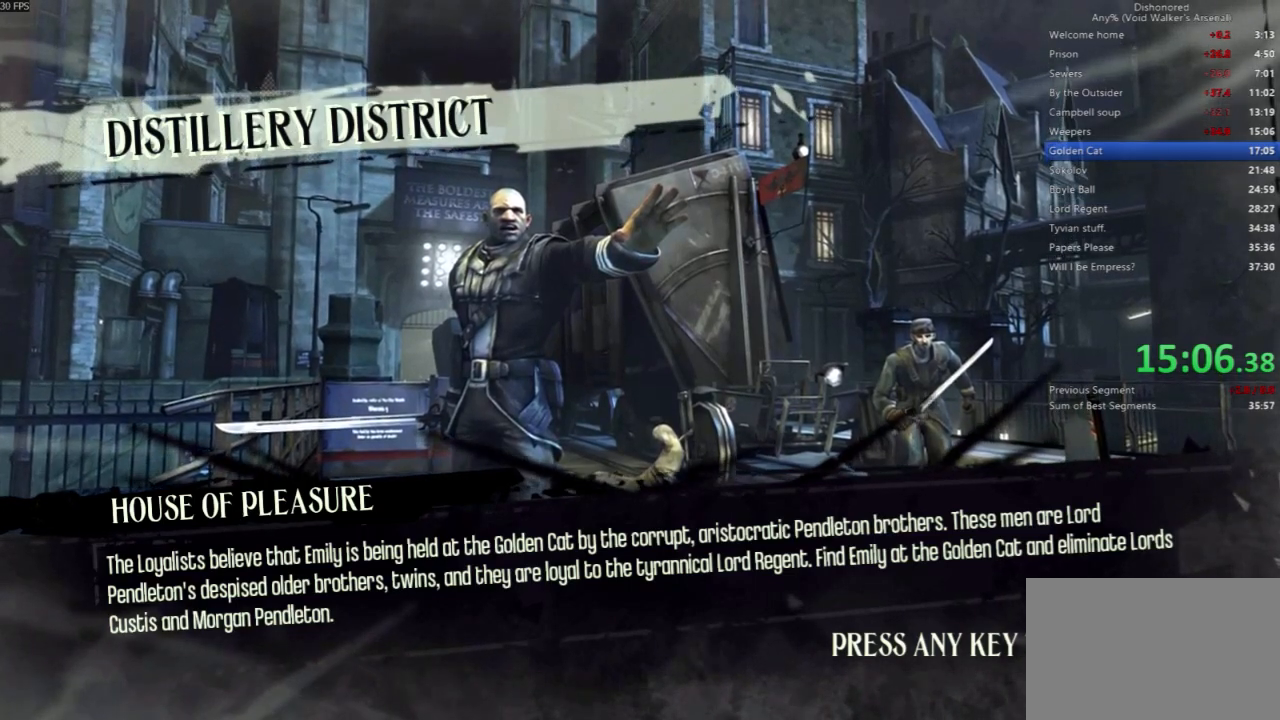
{"keys": [], "mouse": [], "events": []}
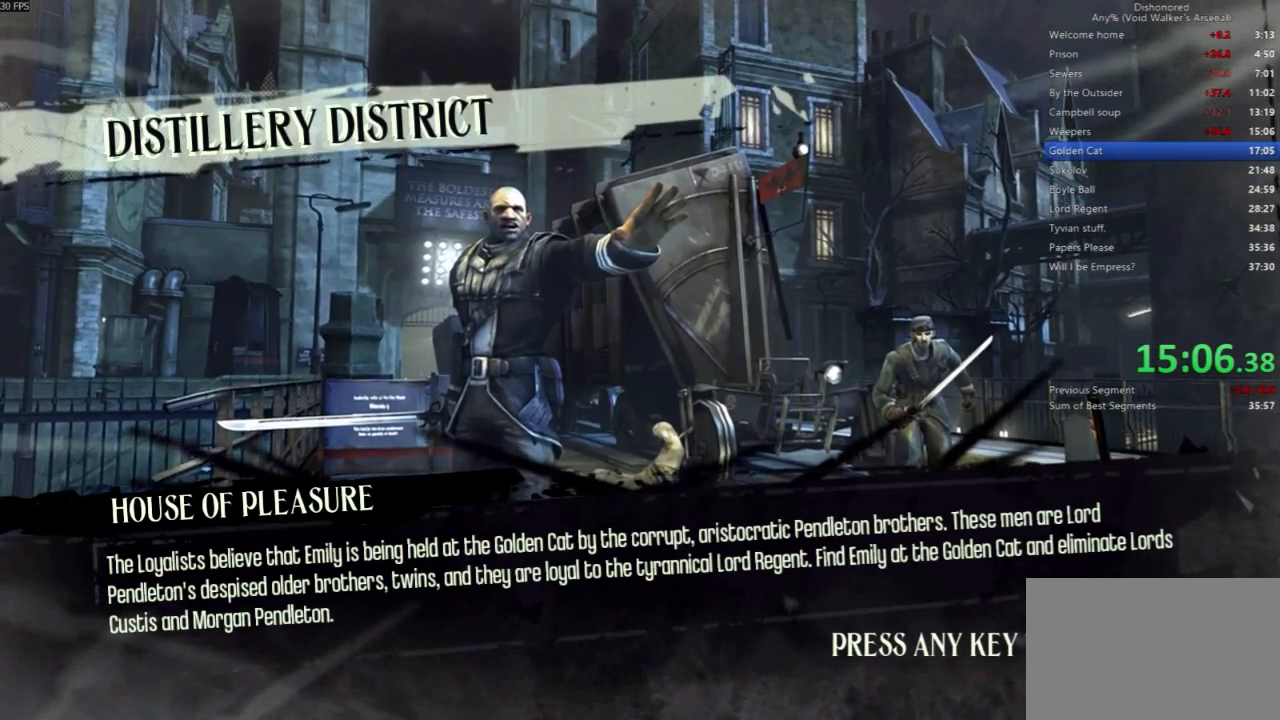
{"keys": [], "mouse": [], "events": [[167, "mouse_left", "down"], [200, "mouse_left", "up"]]}
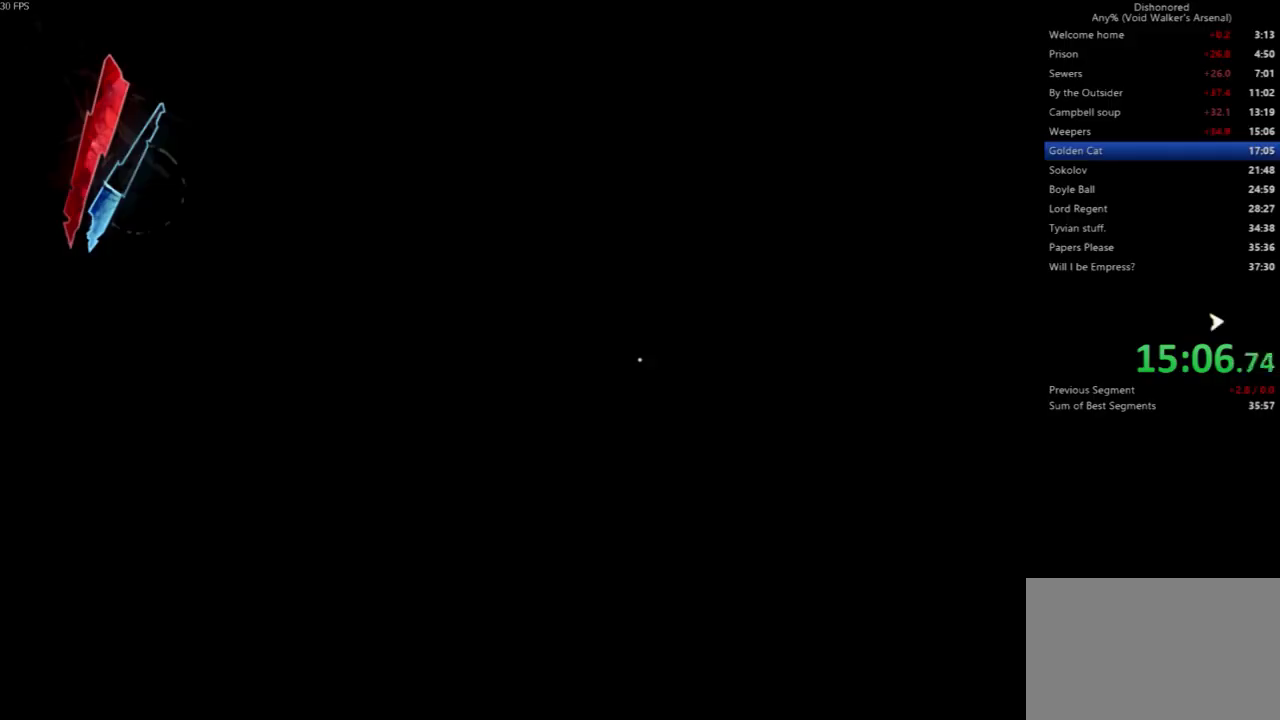
{"keys": [], "mouse": [], "events": []}
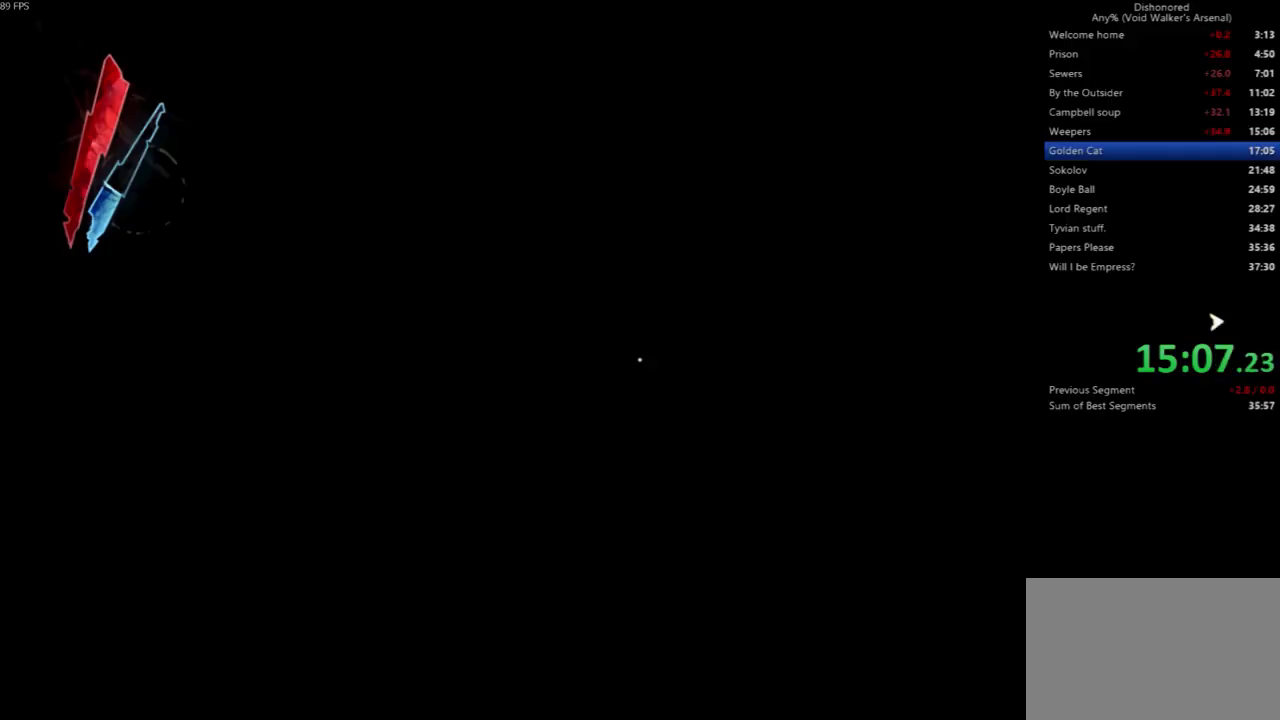
{"keys": [], "mouse": [], "events": []}